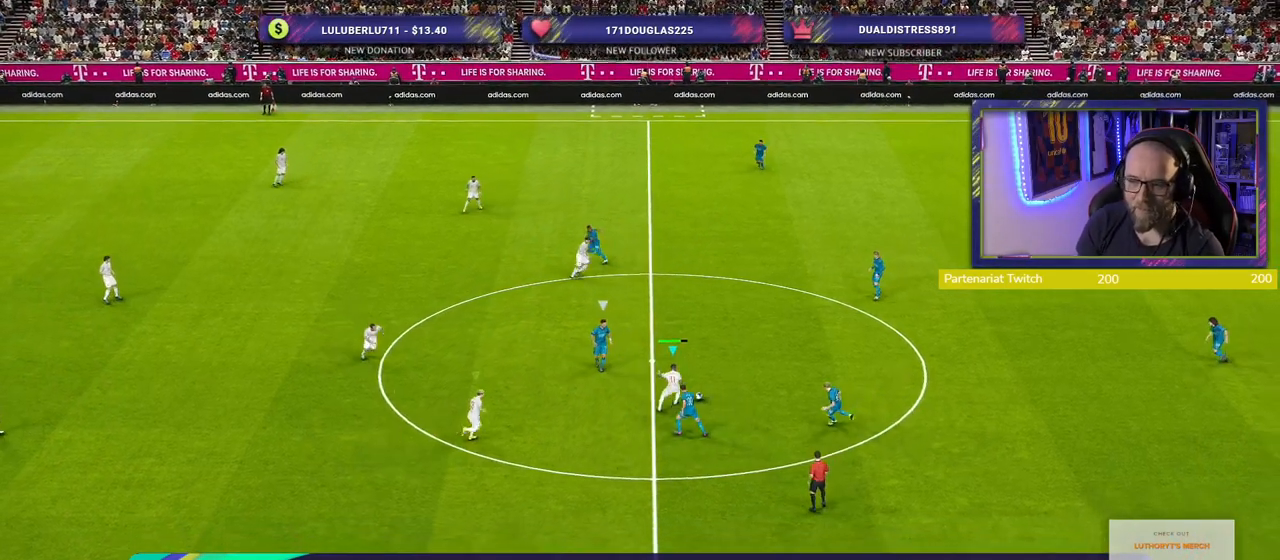
Gameplay with a controller (PlayStation layout); each line is a JSON object with the inputs held at the frame after it (dt_ms = milliseconds from this image to that frame). "events" lists button and stick changes between this image and that frame as [ms after this image, input, new state], when the widget could be followed in between.
{"dt_ms": 500, "buttons": ["R2"], "left_stick": "up", "right_stick": "center", "events": [[320, "SQUARE", "up"], [320, "left_stick", "up-right"], [500, "left_stick", "up"]]}
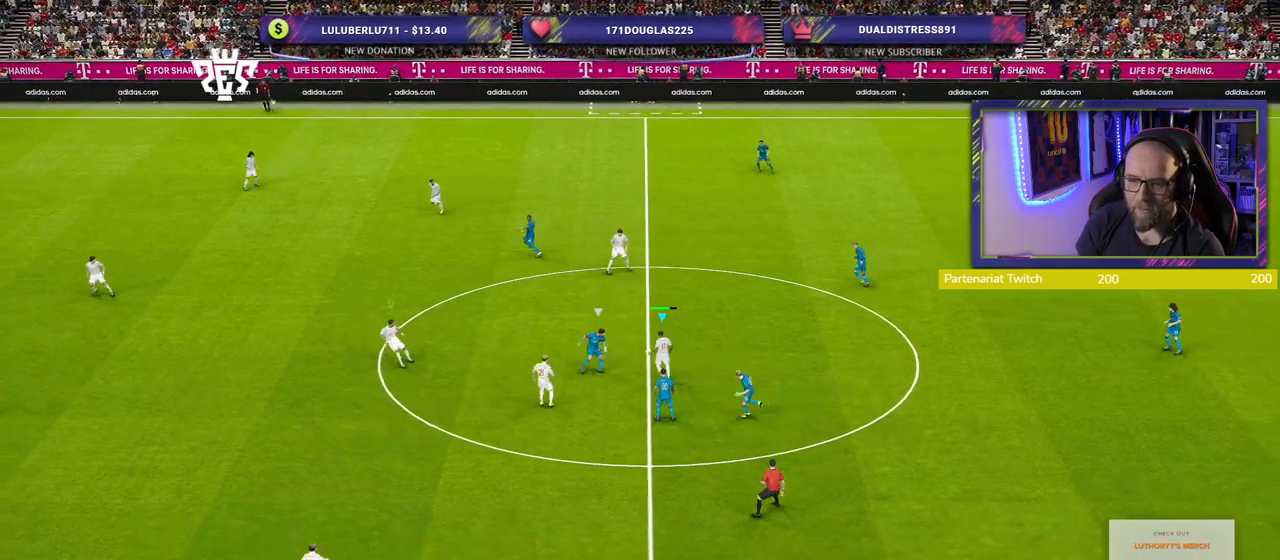
{"dt_ms": 500, "buttons": ["R2"], "left_stick": "up", "right_stick": "center", "events": [[240, "L1", "down"], [320, "L1", "up"]]}
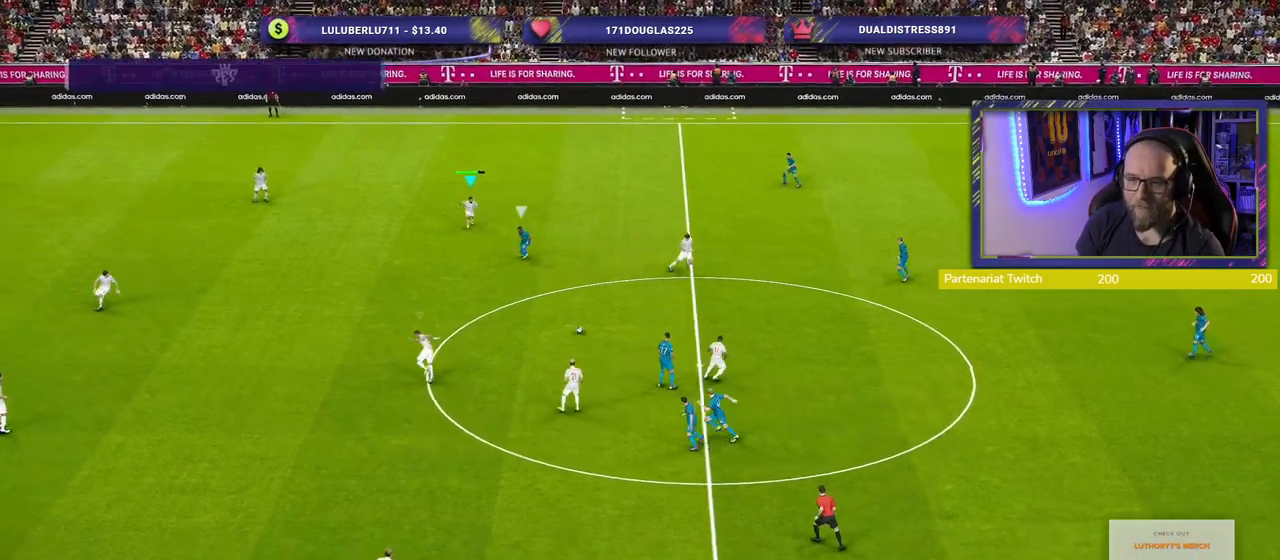
{"dt_ms": 500, "buttons": ["R2"], "left_stick": "up-right", "right_stick": "center", "events": [[240, "L1", "down"], [280, "left_stick", "up-right"], [360, "L1", "up"]]}
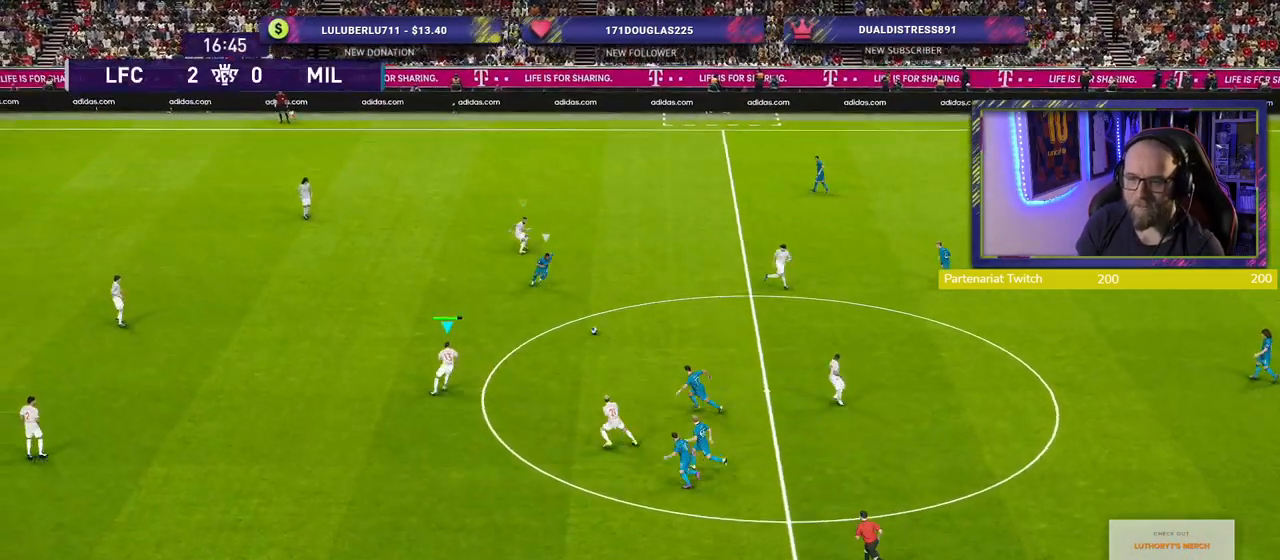
{"dt_ms": 500, "buttons": ["CROSS"], "left_stick": "center", "right_stick": "center", "events": [[120, "R2", "up"], [120, "left_stick", "right"], [140, "CROSS", "down"], [220, "left_stick", "center"]]}
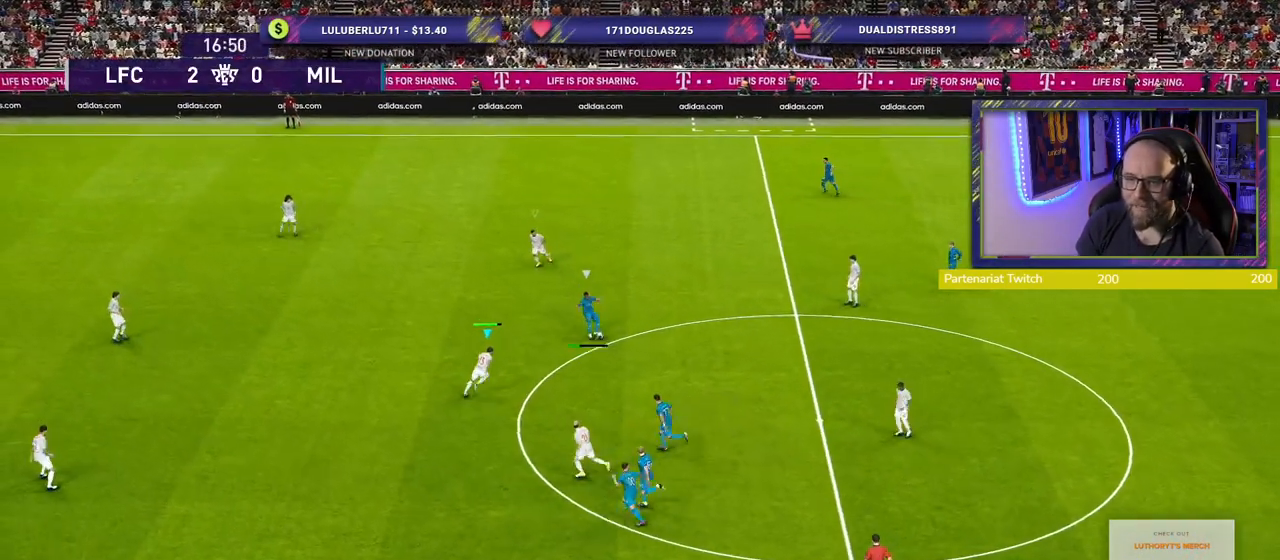
{"dt_ms": 500, "buttons": ["CROSS"], "left_stick": "down-left", "right_stick": "center", "events": [[320, "left_stick", "down-left"]]}
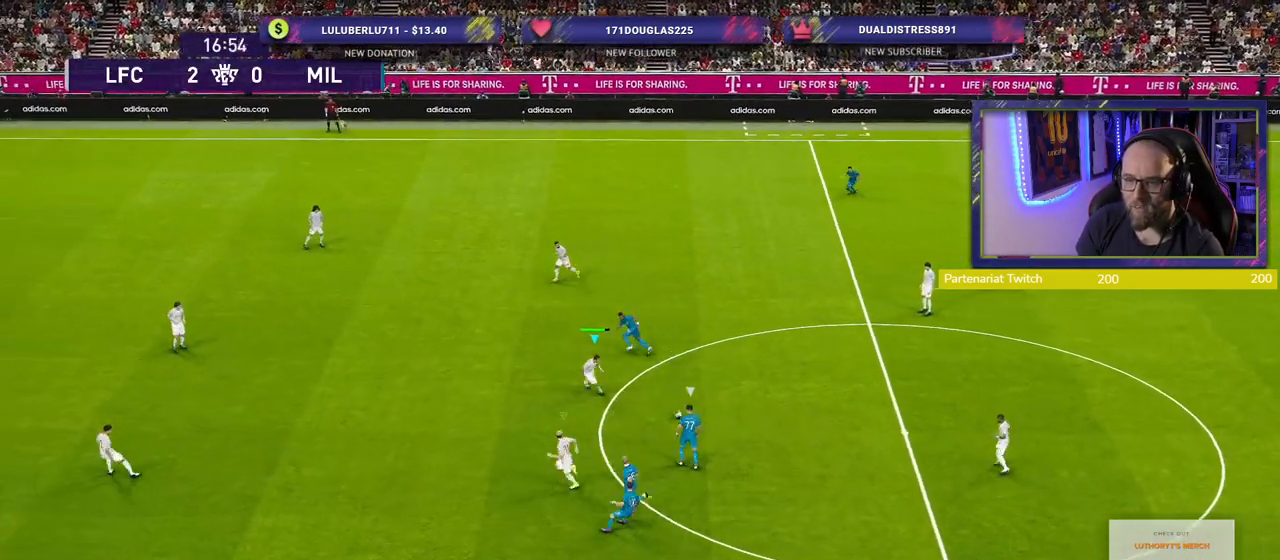
{"dt_ms": 500, "buttons": ["R2"], "left_stick": "down-left", "right_stick": "center", "events": [[60, "CROSS", "up"], [380, "R2", "down"]]}
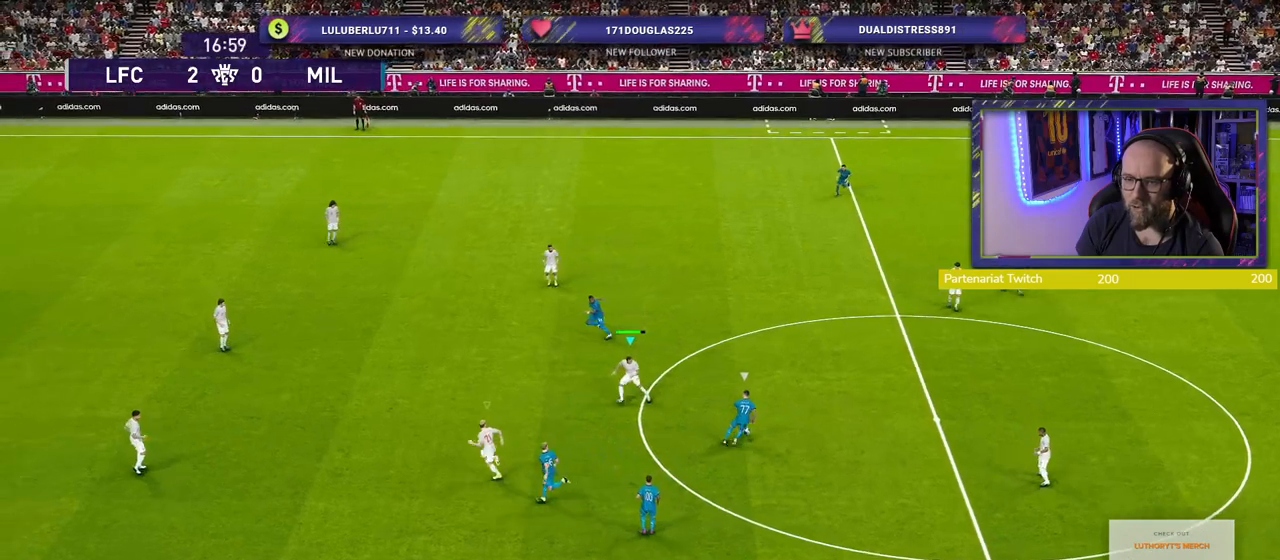
{"dt_ms": 500, "buttons": ["SQUARE", "R2"], "left_stick": "down-left", "right_stick": "center", "events": [[220, "left_stick", "left"], [460, "SQUARE", "down"], [480, "left_stick", "down-left"]]}
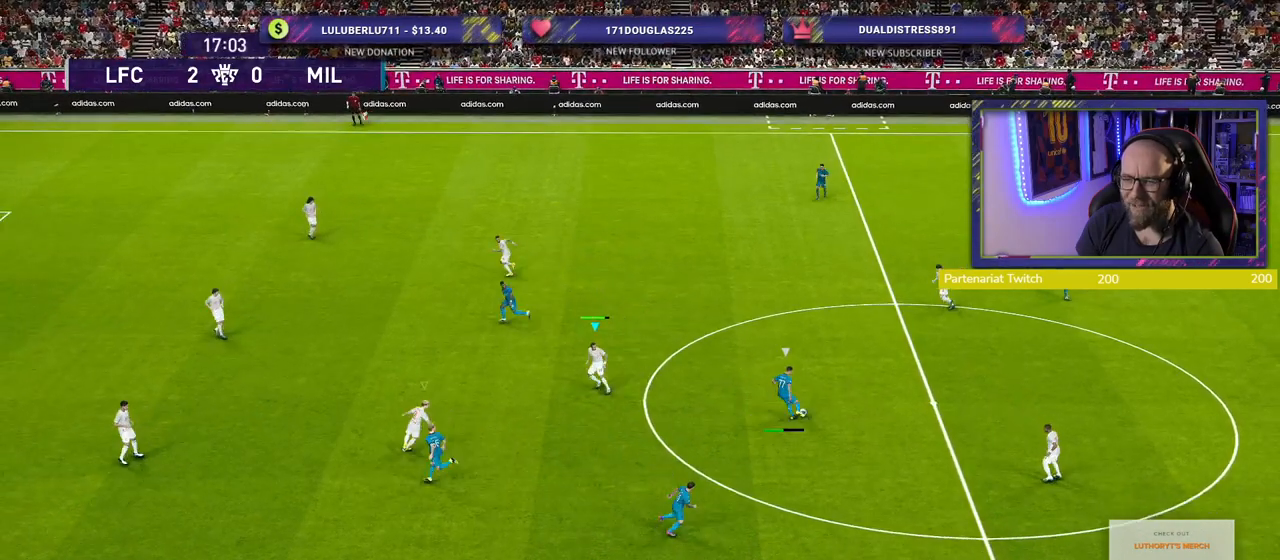
{"dt_ms": 500, "buttons": ["SQUARE", "R2"], "left_stick": "up-left", "right_stick": "center", "events": [[280, "left_stick", "left"], [420, "left_stick", "up-left"]]}
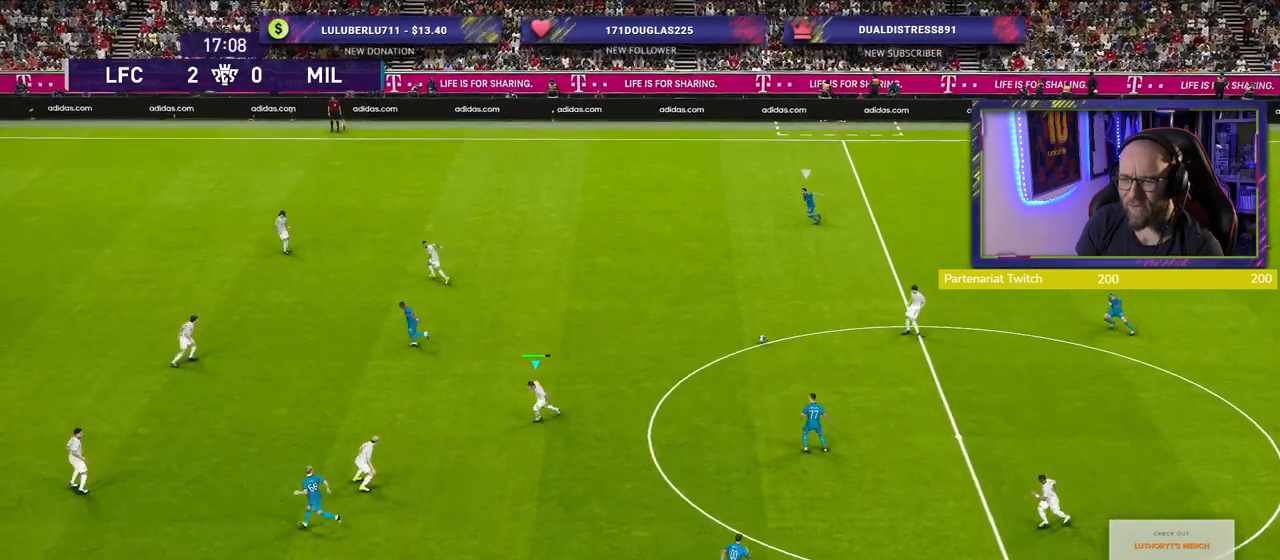
{"dt_ms": 500, "buttons": ["R2"], "left_stick": "up-left", "right_stick": "center", "events": [[200, "SQUARE", "up"]]}
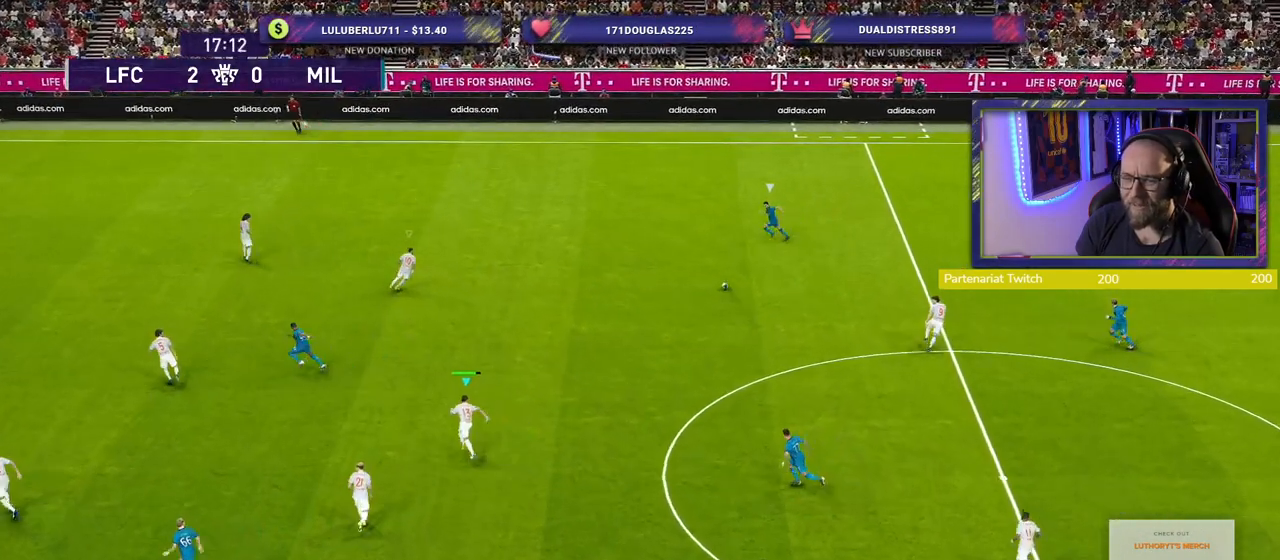
{"dt_ms": 500, "buttons": ["L2", "R2"], "left_stick": "up-right", "right_stick": "center", "events": [[40, "left_stick", "up-right"], [340, "L2", "down"]]}
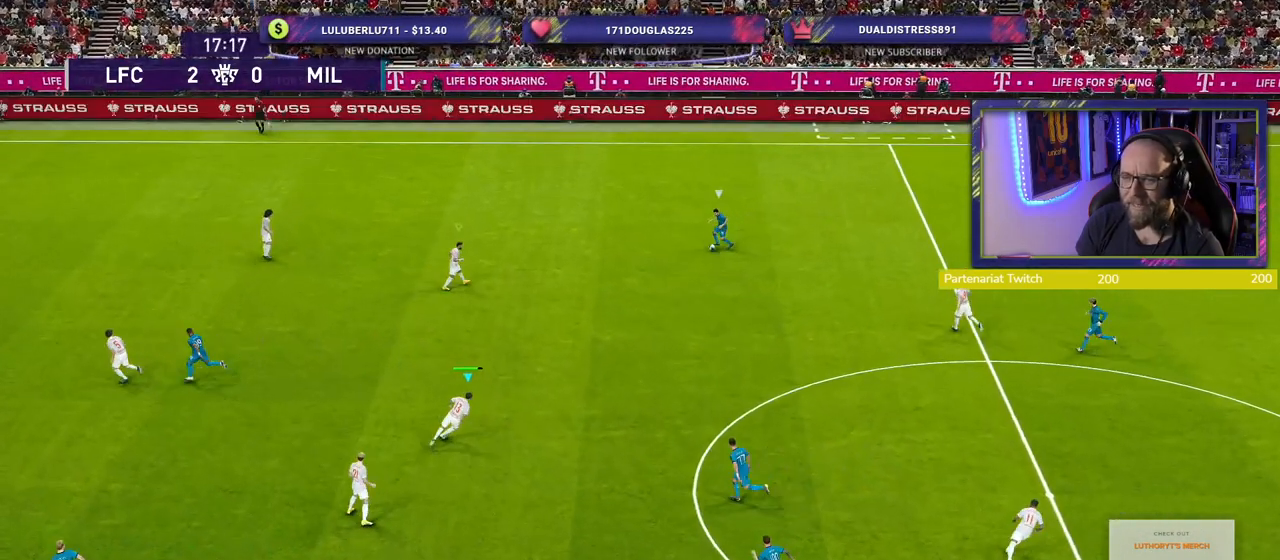
{"dt_ms": 1000, "buttons": ["R2"], "left_stick": "down-right", "right_stick": "center"}
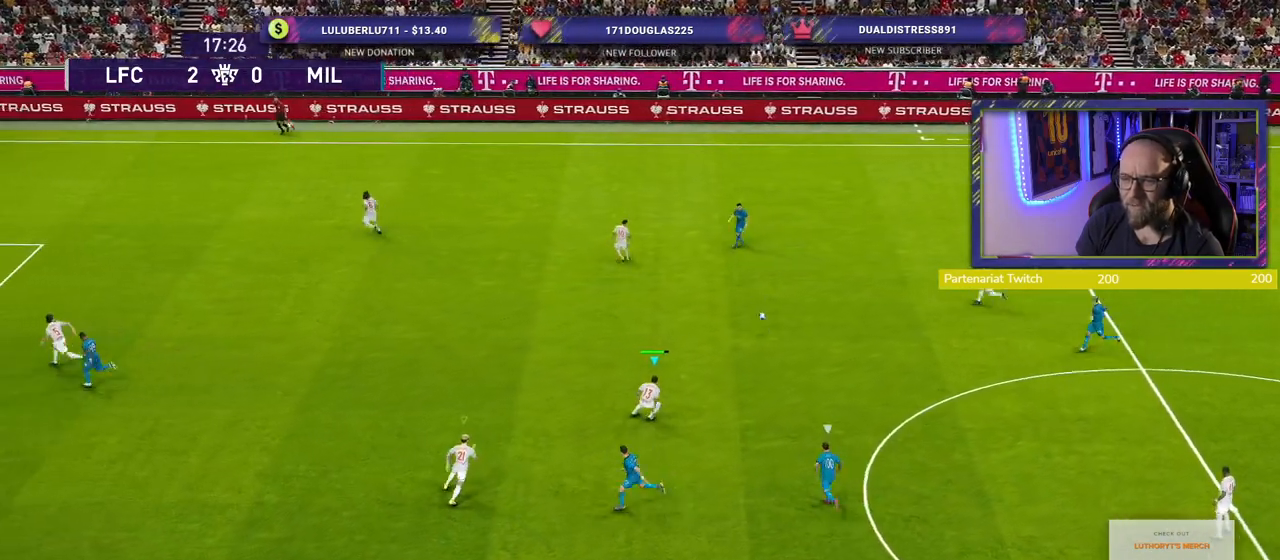
{"dt_ms": 500, "buttons": [], "left_stick": "down", "right_stick": "center", "events": [[20, "R2", "up"], [200, "left_stick", "down"]]}
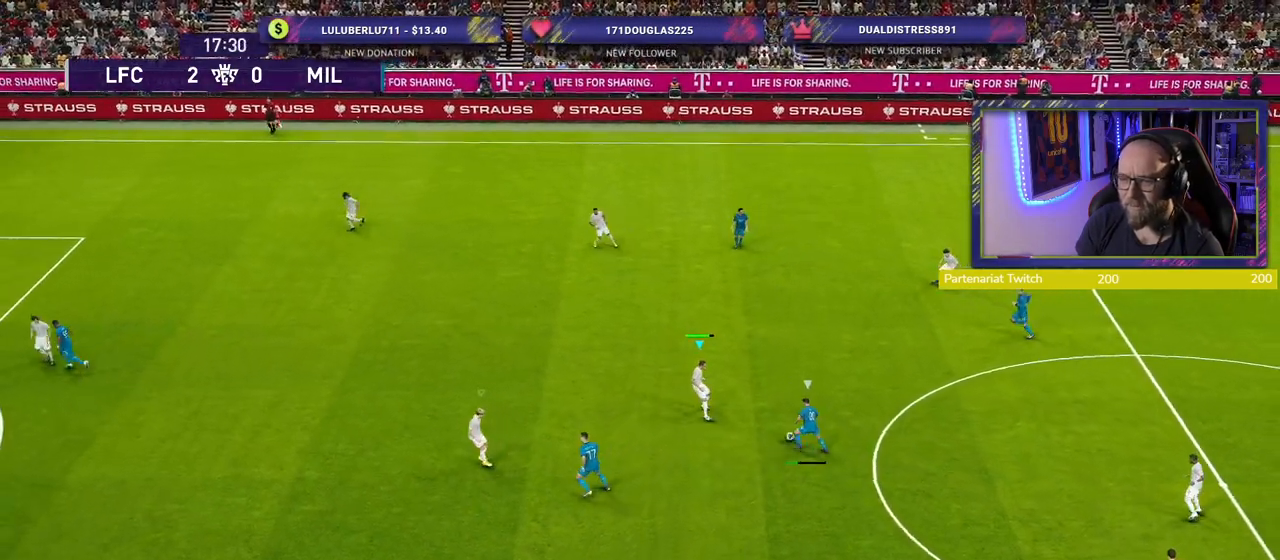
{"dt_ms": 500, "buttons": ["R2"], "left_stick": "down", "right_stick": "center", "events": [[460, "R2", "down"]]}
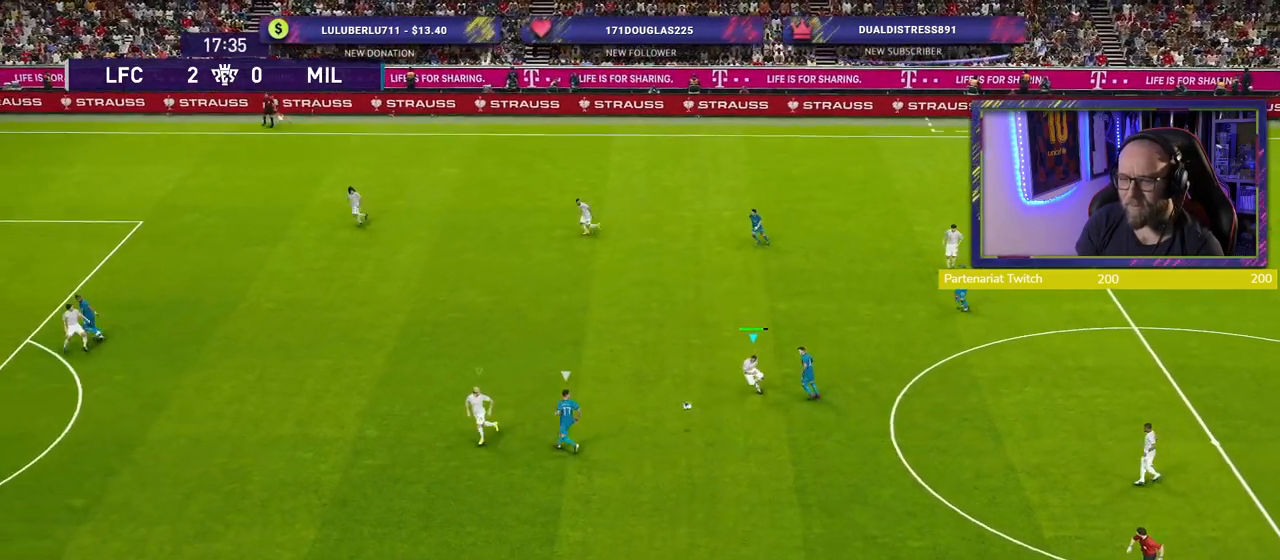
{"dt_ms": 500, "buttons": ["R2"], "left_stick": "up", "right_stick": "center", "events": [[20, "L1", "down"], [100, "left_stick", "up-right"], [160, "L1", "up"], [200, "left_stick", "up"]]}
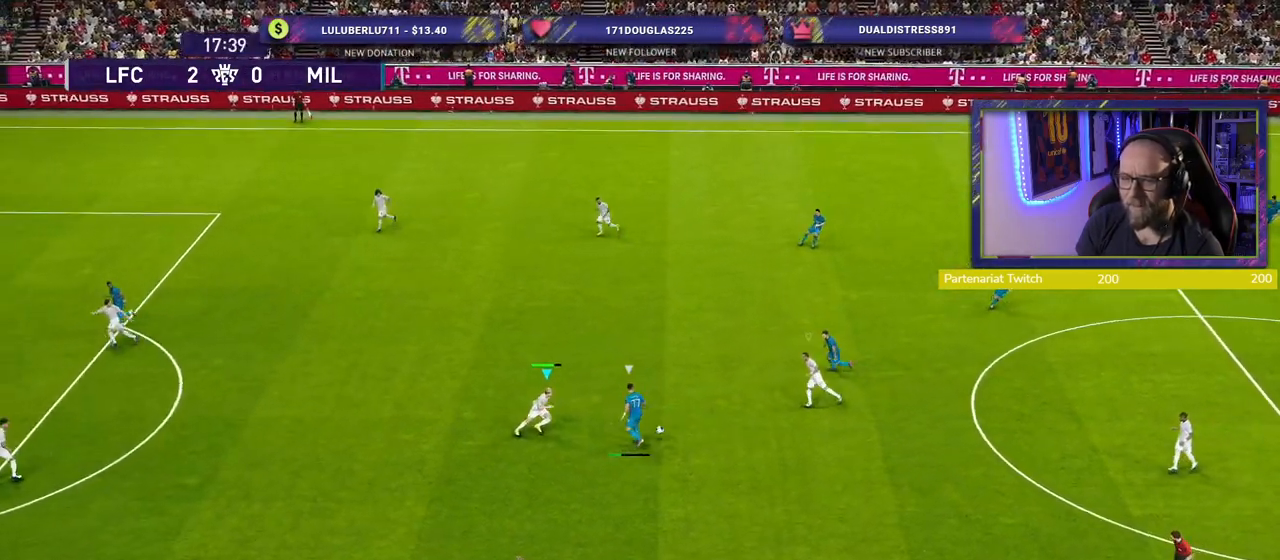
{"dt_ms": 500, "buttons": ["SQUARE", "R2"], "left_stick": "up-left", "right_stick": "center", "events": [[260, "left_stick", "up-left"], [360, "SQUARE", "down"]]}
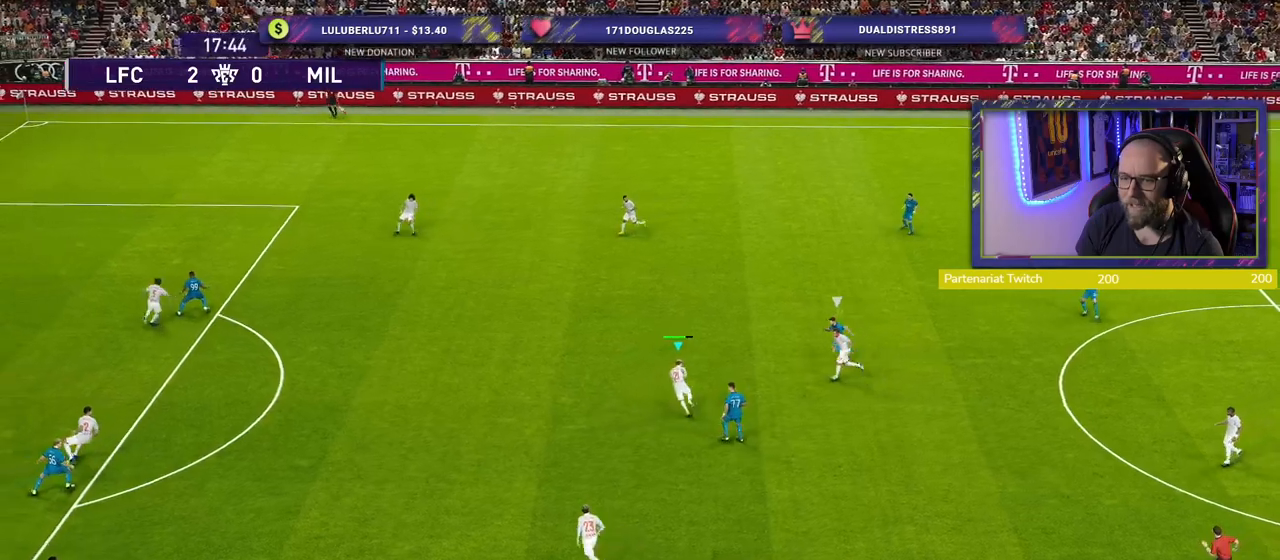
{"dt_ms": 500, "buttons": ["SQUARE", "R2"], "left_stick": "left", "right_stick": "center", "events": [[40, "left_stick", "left"]]}
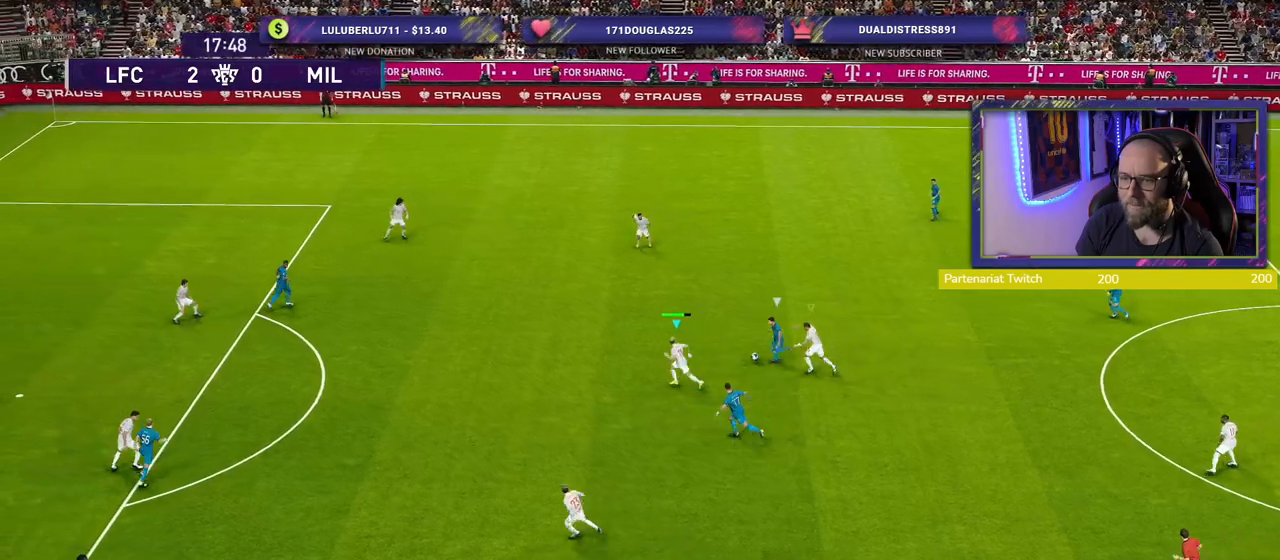
{"dt_ms": 500, "buttons": ["SQUARE", "R2"], "left_stick": "left", "right_stick": "center", "events": []}
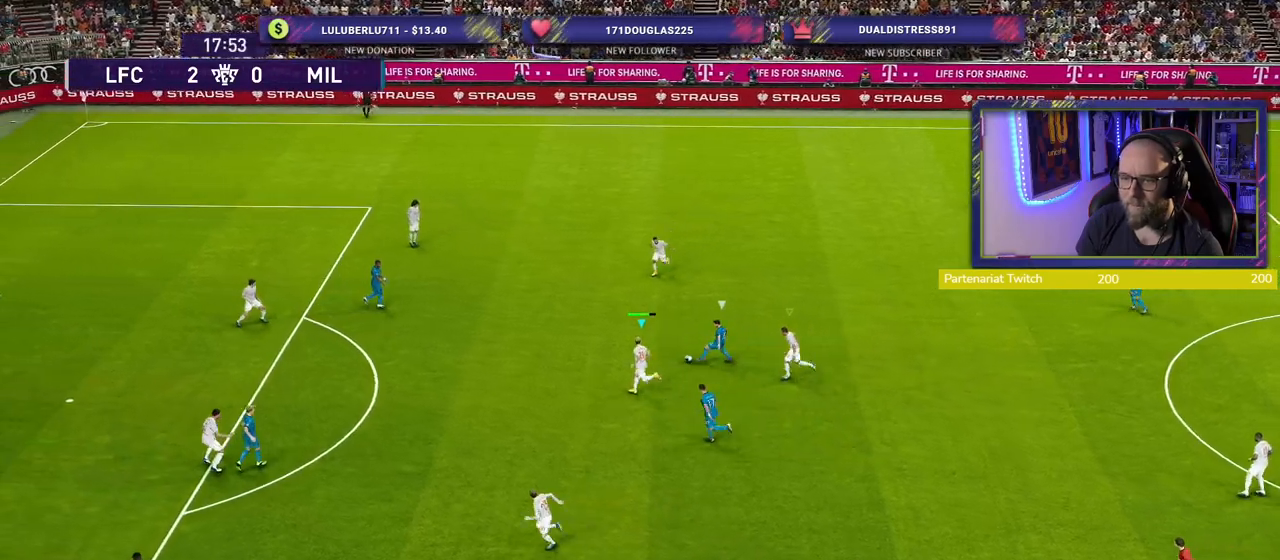
{"dt_ms": 500, "buttons": ["SQUARE", "R2"], "left_stick": "down-left", "right_stick": "center", "events": [[60, "left_stick", "down-left"]]}
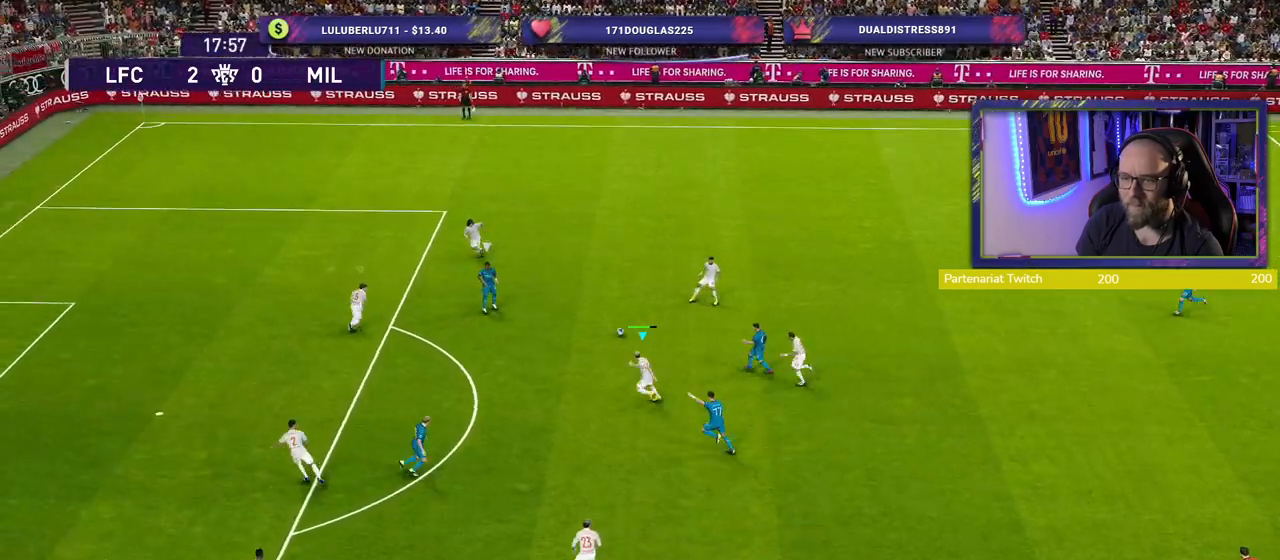
{"dt_ms": 500, "buttons": ["SQUARE", "R2"], "left_stick": "up", "right_stick": "center", "events": [[40, "left_stick", "left"], [500, "left_stick", "up"]]}
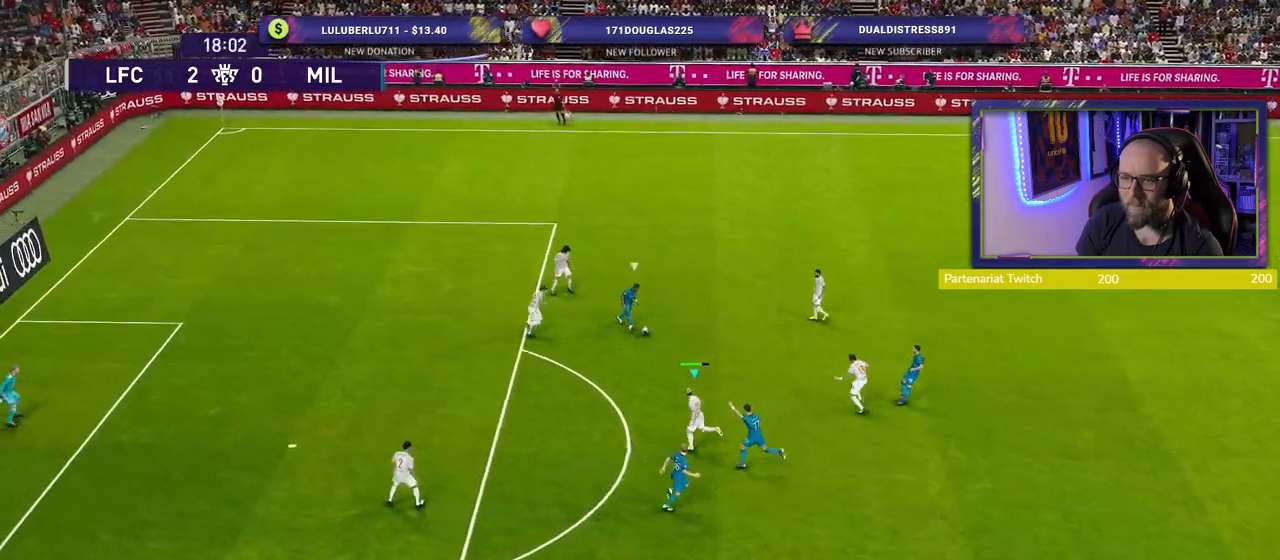
{"dt_ms": 500, "buttons": ["L2"], "left_stick": "up-left", "right_stick": "center", "events": [[20, "R2", "up"], [20, "left_stick", "up-right"], [40, "SQUARE", "up"], [120, "L2", "down"], [400, "left_stick", "up-left"]]}
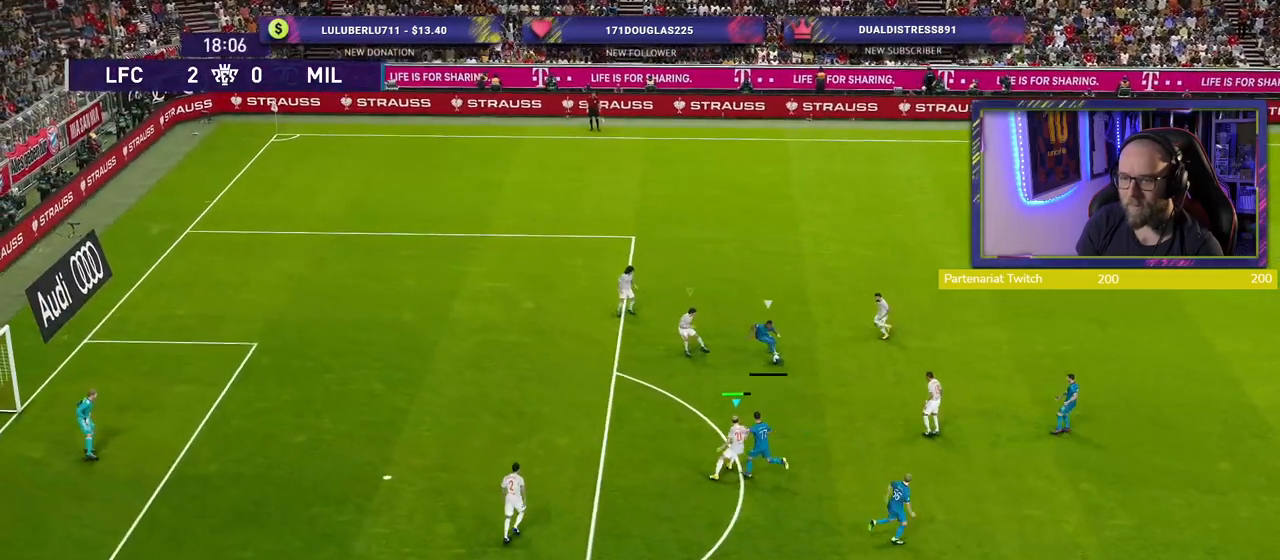
{"dt_ms": 500, "buttons": ["L2", "R2"], "left_stick": "up-left", "right_stick": "center", "events": [[60, "R2", "down"]]}
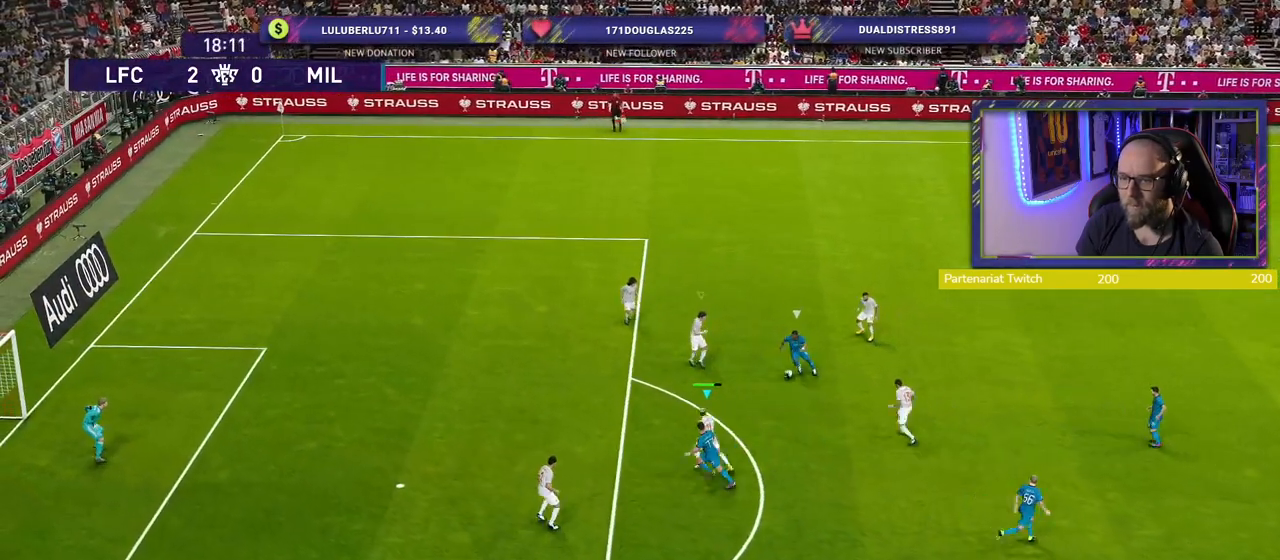
{"dt_ms": 500, "buttons": ["CROSS"], "left_stick": "center", "right_stick": "center", "events": [[240, "L2", "up"], [260, "R2", "up"], [300, "CROSS", "down"], [300, "left_stick", "right"], [420, "left_stick", "center"]]}
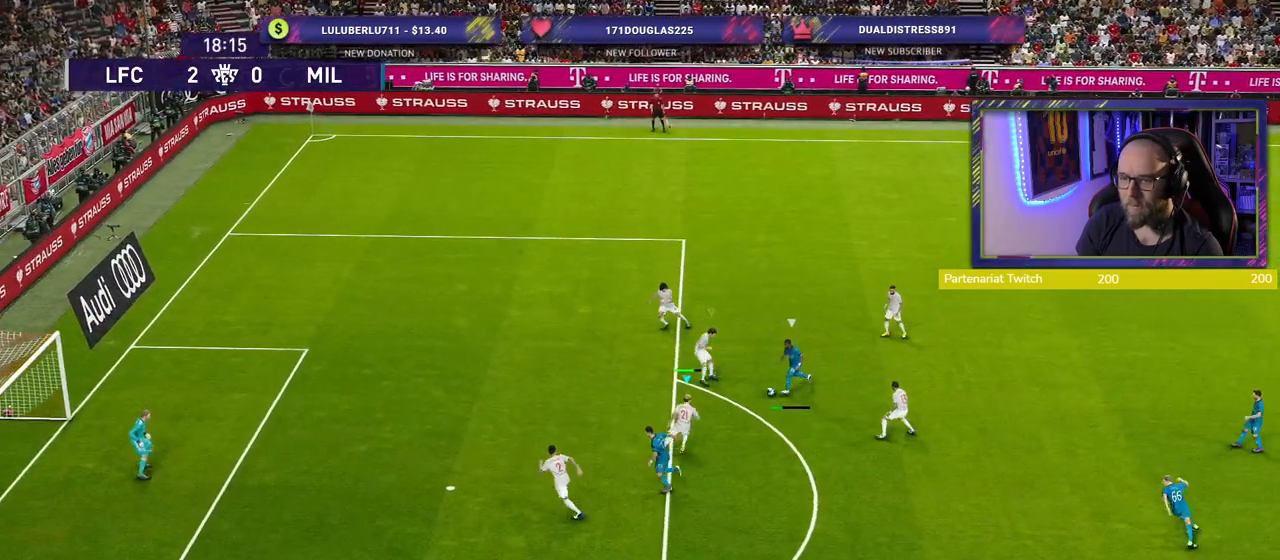
{"dt_ms": 500, "buttons": ["CROSS"], "left_stick": "center", "right_stick": "center", "events": []}
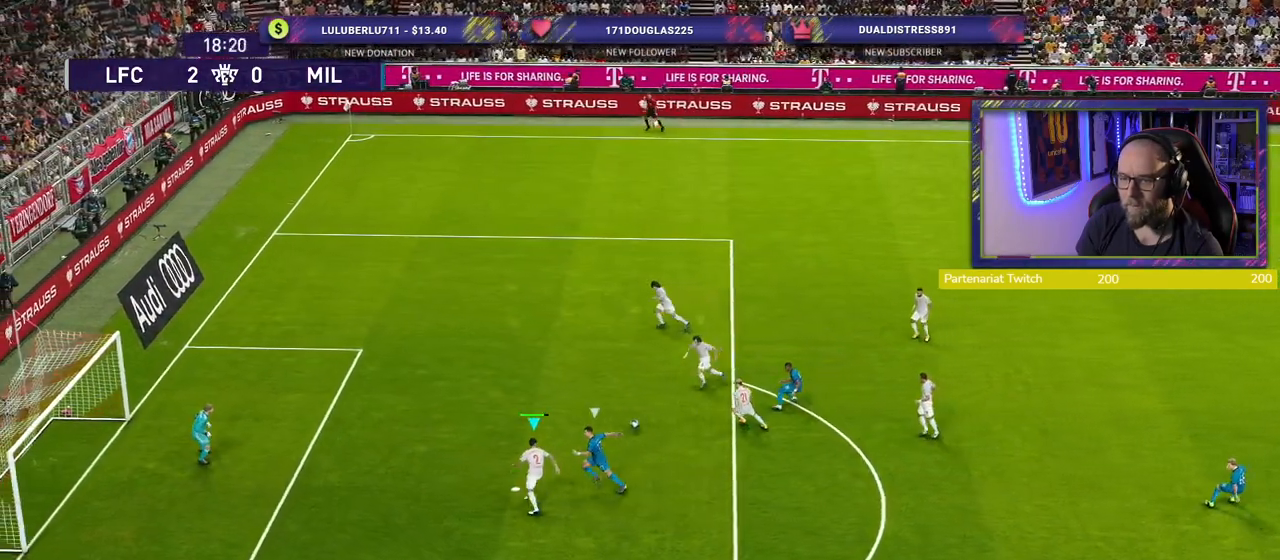
{"dt_ms": 500, "buttons": [], "left_stick": "up", "right_stick": "center", "events": [[20, "left_stick", "up"], [40, "L1", "down"], [180, "L1", "up"], [480, "CROSS", "up"]]}
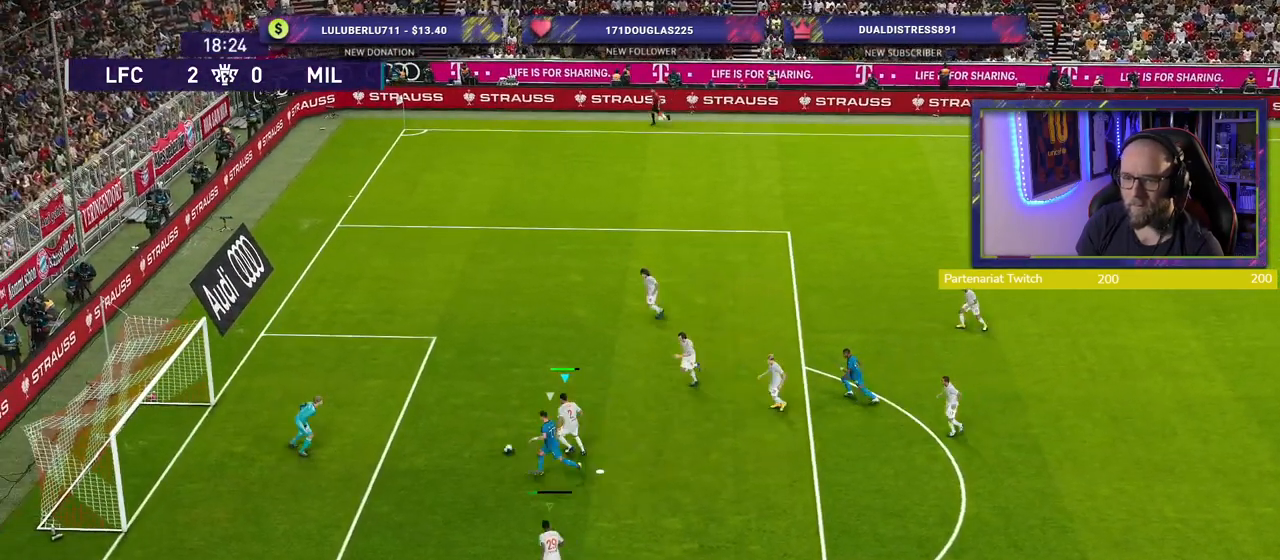
{"dt_ms": 500, "buttons": [], "left_stick": "down-right", "right_stick": "center", "events": [[60, "left_stick", "up-right"], [260, "left_stick", "down-right"]]}
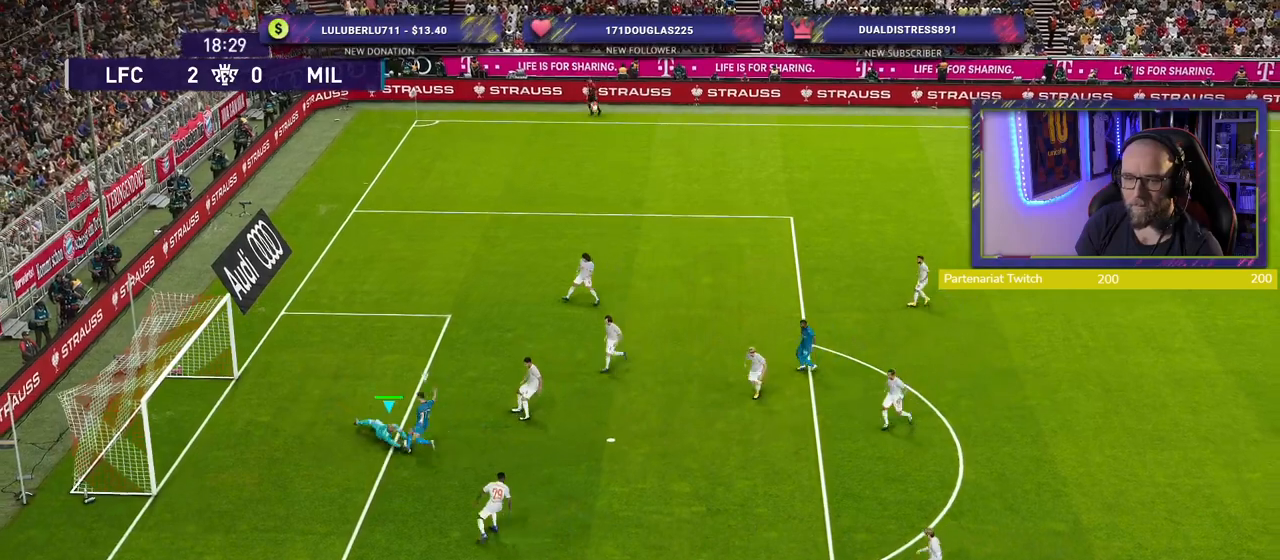
{"dt_ms": 500, "buttons": [], "left_stick": "right", "right_stick": "center", "events": [[60, "left_stick", "center"], [420, "left_stick", "right"]]}
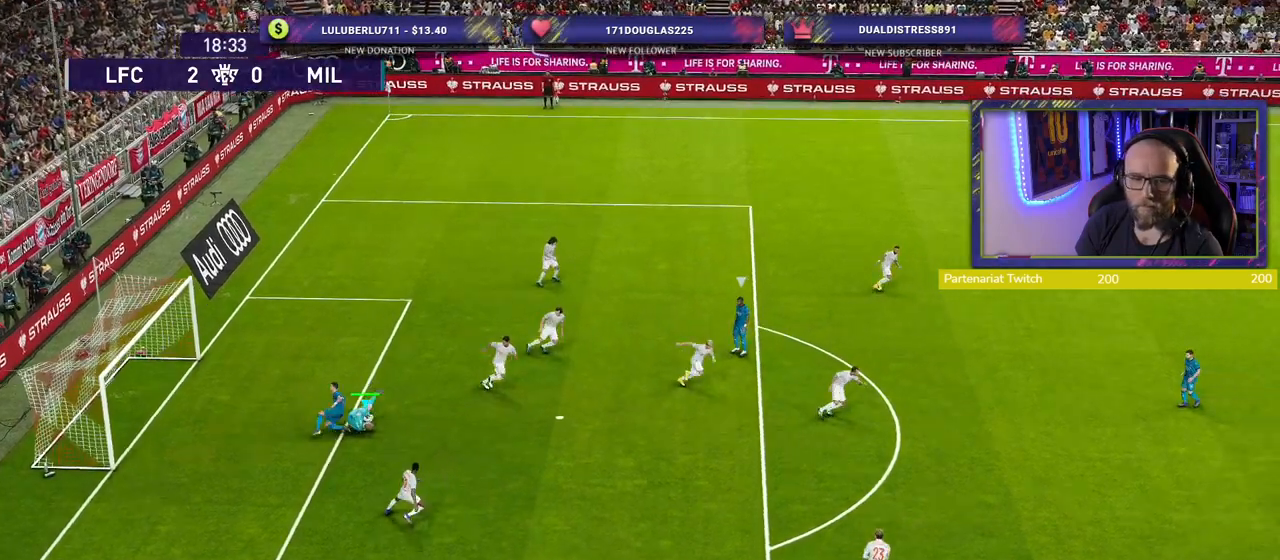
{"dt_ms": 500, "buttons": [], "left_stick": "center", "right_stick": "center", "events": [[380, "left_stick", "center"]]}
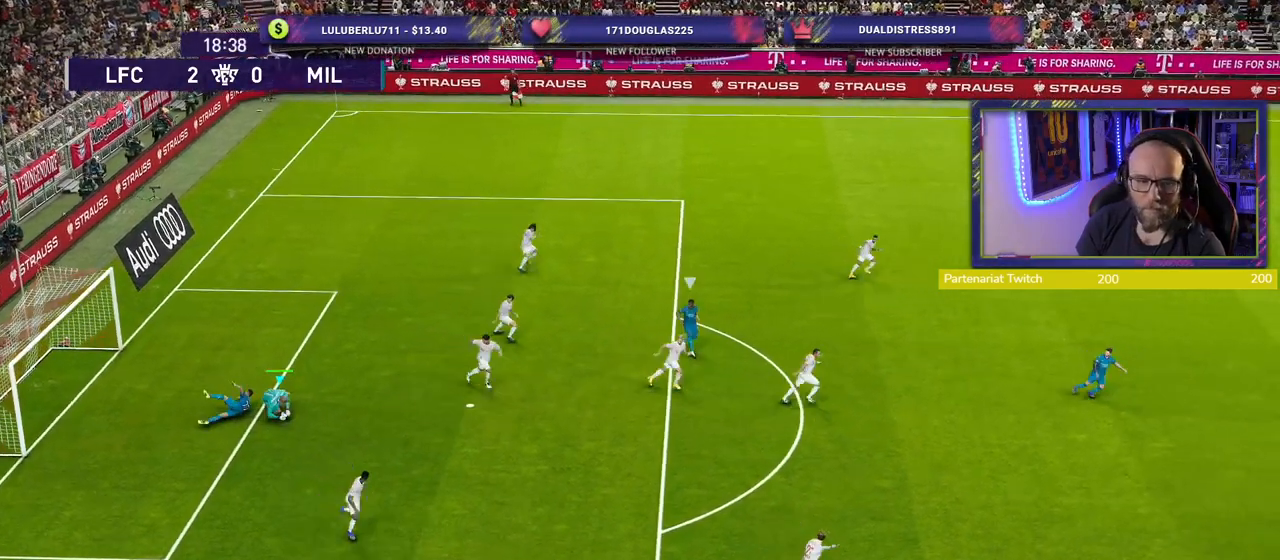
{"dt_ms": 500, "buttons": [], "left_stick": "right", "right_stick": "center", "events": [[500, "left_stick", "right"]]}
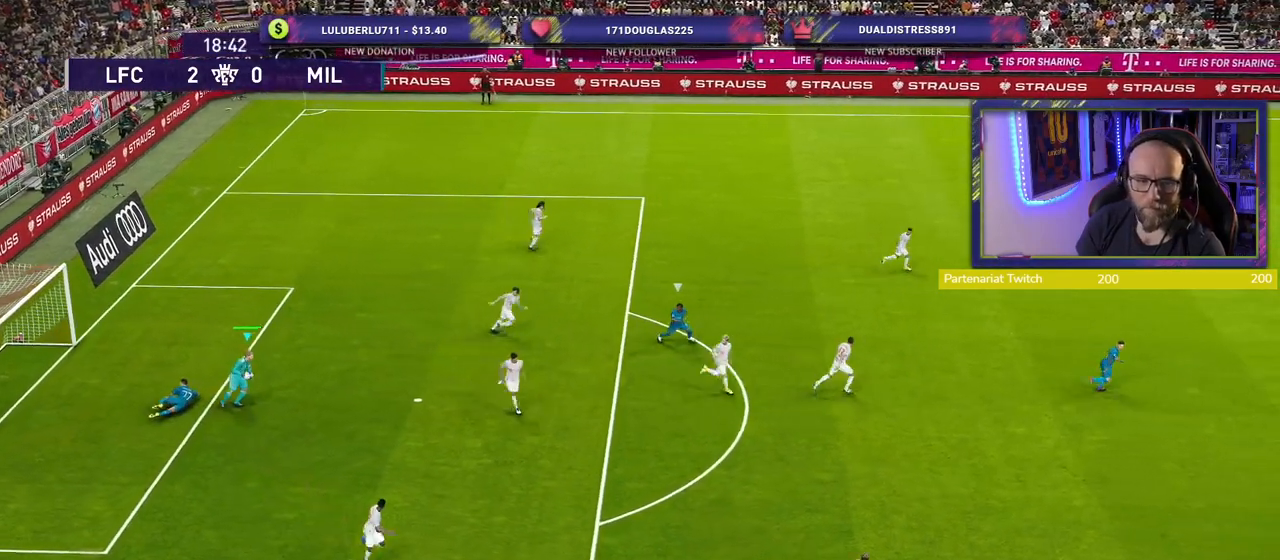
{"dt_ms": 500, "buttons": [], "left_stick": "down-right", "right_stick": "center", "events": [[80, "left_stick", "down-right"]]}
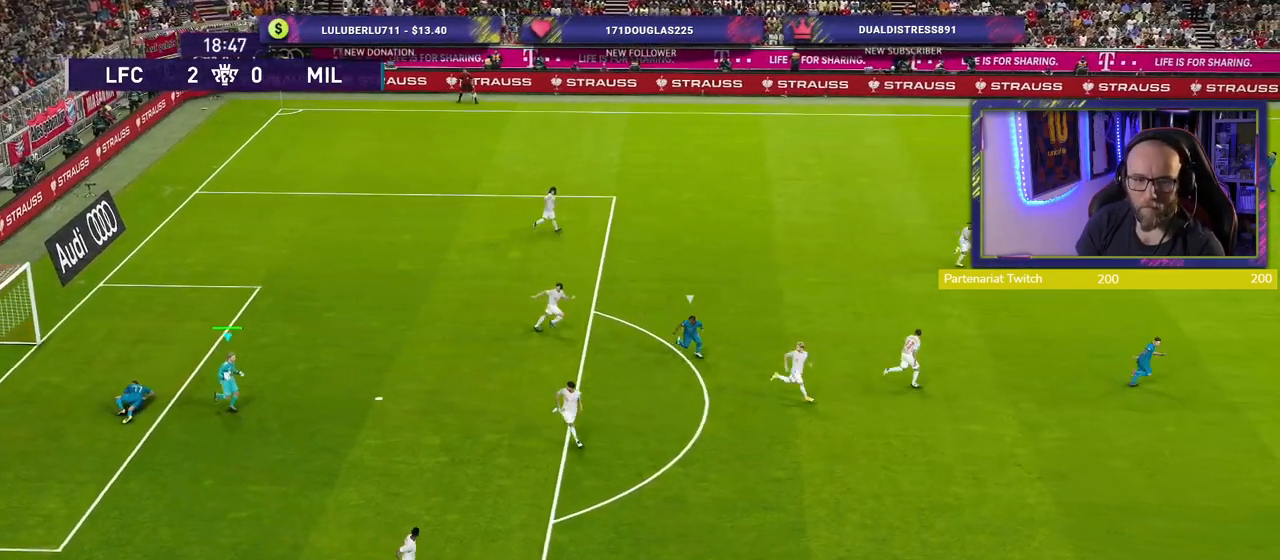
{"dt_ms": 500, "buttons": [], "left_stick": "down-right", "right_stick": "center", "events": []}